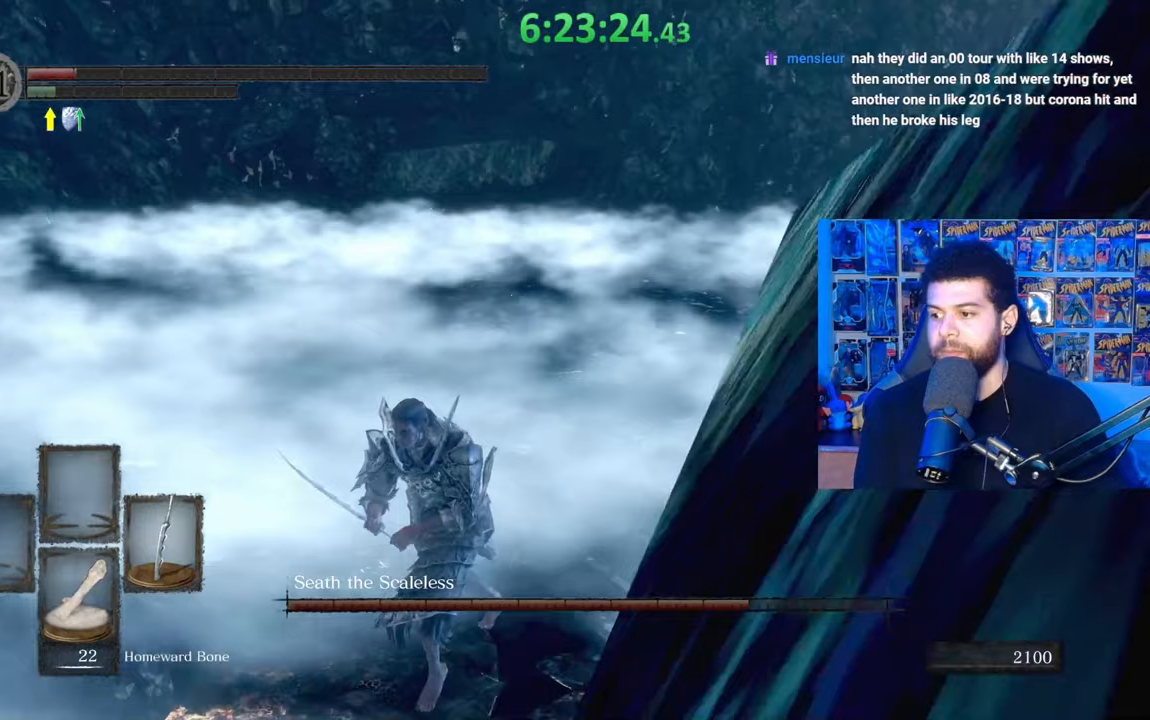
Gameplay with a controller (Xbox layout); each line is a JSON object with the inputs held at the frame after it. "events" lists button and stick changes between this image and that frame as [ms after this image, input, new state], when the widget could be followed in between.
{"buttons": [], "left_stick": "left", "right_stick": "center", "events": [[117, "B", "up"], [283, "left_stick", "left"], [333, "right_stick", "right"], [483, "right_stick", "center"]]}
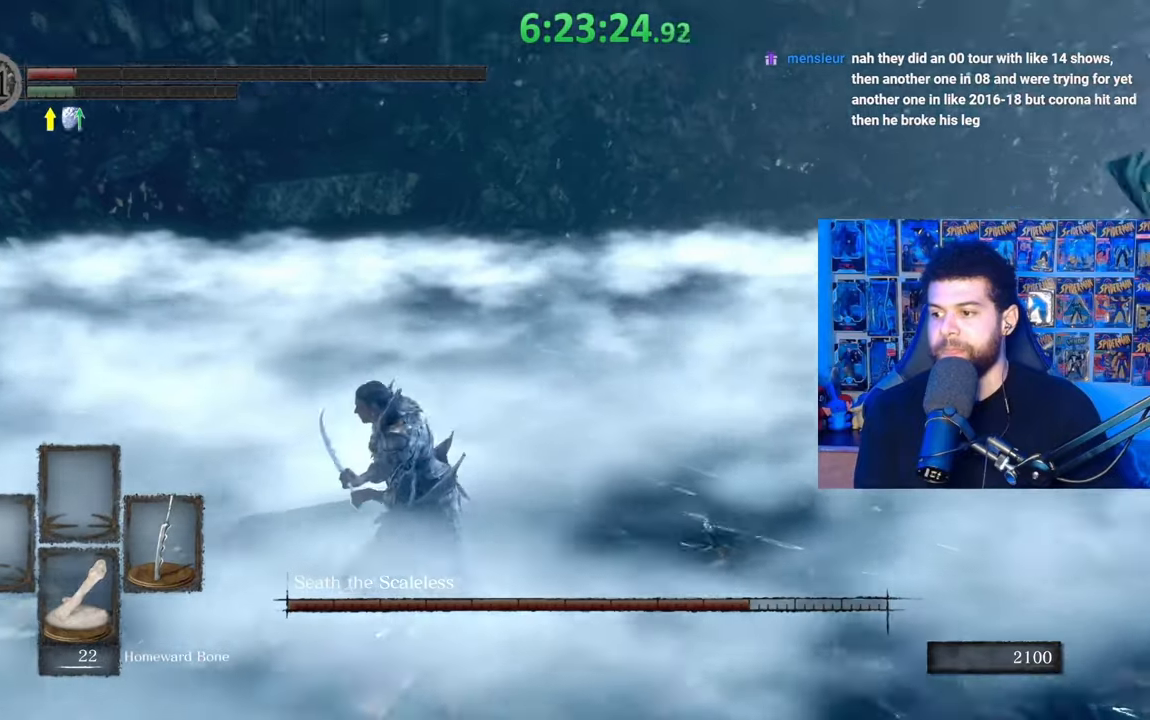
{"buttons": [], "left_stick": "left", "right_stick": "center", "events": [[367, "right_stick", "right"], [500, "right_stick", "center"]]}
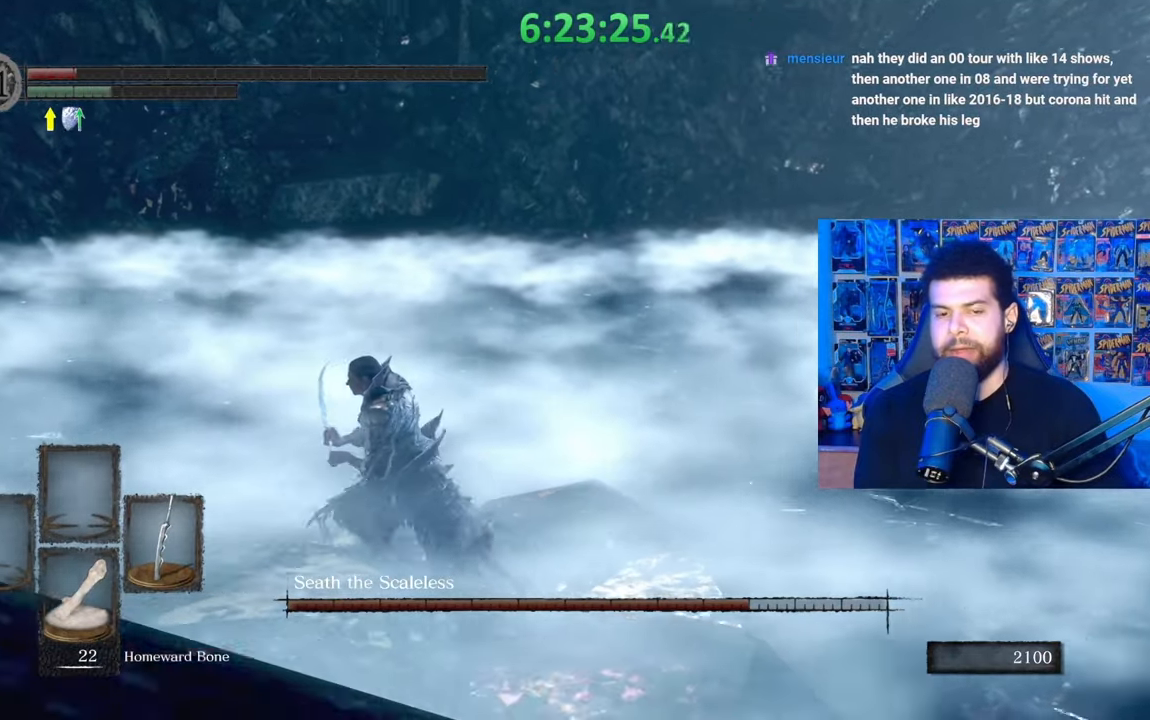
{"buttons": ["B"], "left_stick": "left", "right_stick": "center", "events": [[267, "right_stick", "right"], [283, "left_stick", "up-left"], [367, "right_stick", "center"], [433, "left_stick", "left"], [467, "B", "down"]]}
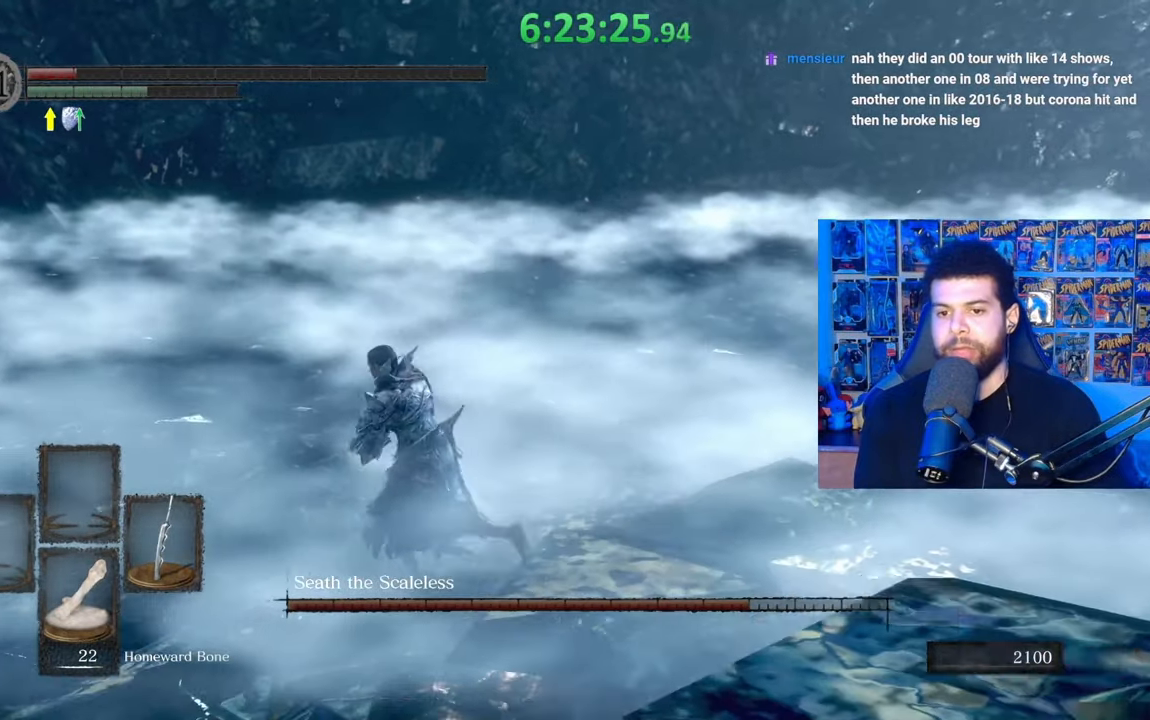
{"buttons": ["B"], "left_stick": "left", "right_stick": "center", "events": [[283, "right_stick", "right"], [433, "right_stick", "center"]]}
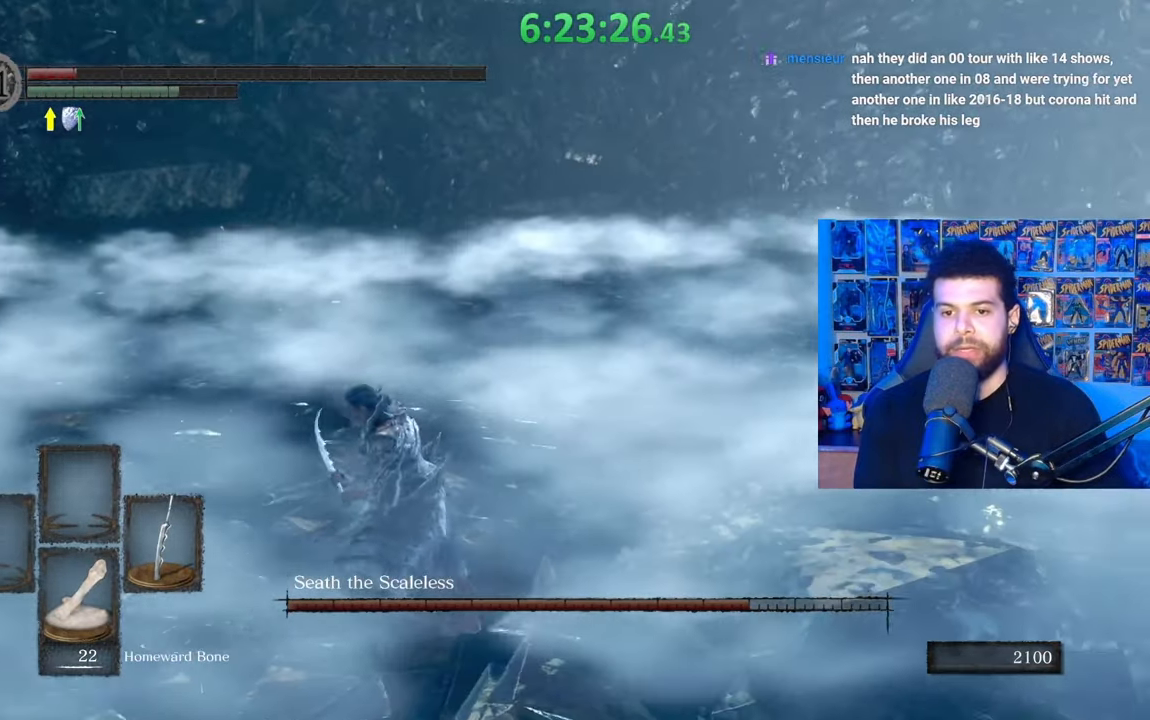
{"buttons": [], "left_stick": "left", "right_stick": "center", "events": [[83, "right_stick", "right"], [233, "right_stick", "center"], [383, "B", "up"]]}
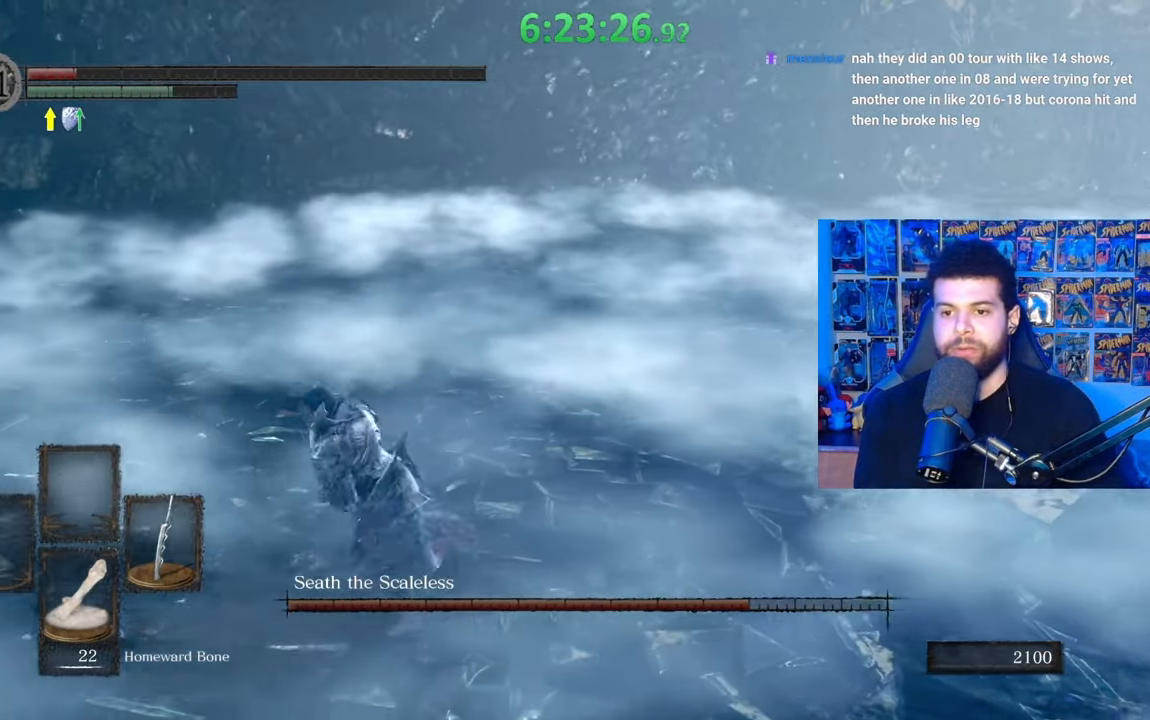
{"buttons": ["B"], "left_stick": "up", "right_stick": "right", "events": [[17, "right_stick", "down-right"], [100, "right_stick", "center"], [117, "left_stick", "up-left"], [167, "B", "down"], [217, "left_stick", "up"], [433, "right_stick", "right"]]}
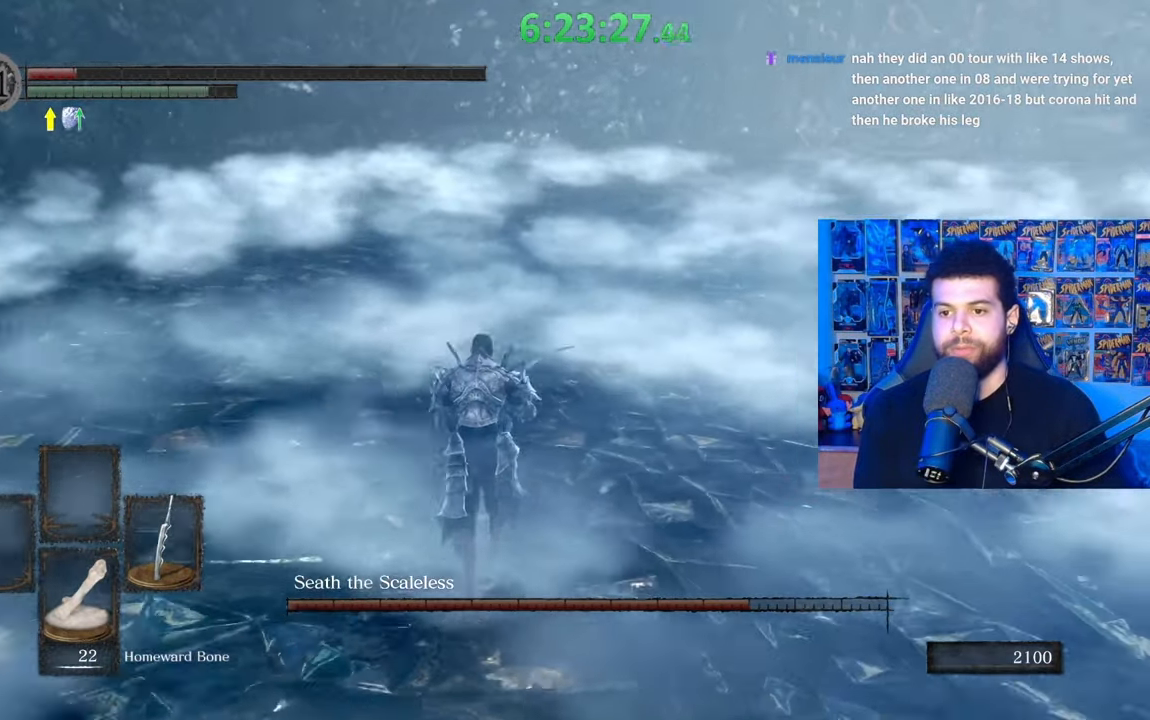
{"buttons": ["B"], "left_stick": "up", "right_stick": "center", "events": [[67, "right_stick", "center"], [367, "B", "up"], [483, "B", "down"]]}
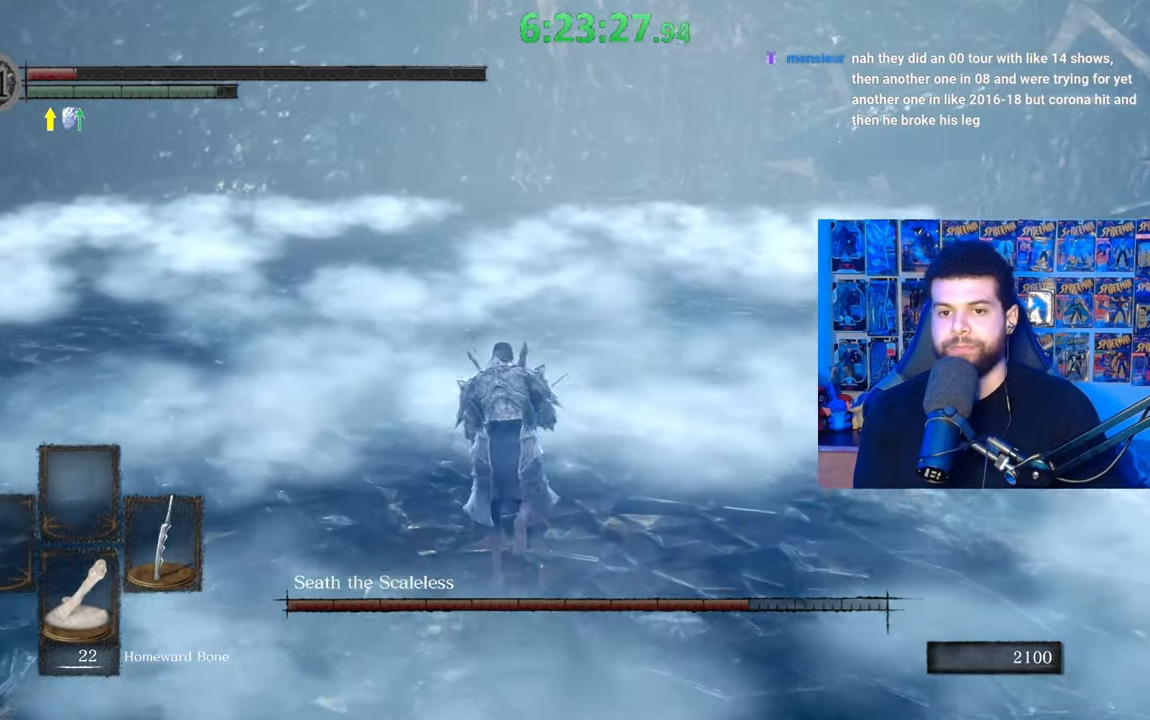
{"buttons": [], "left_stick": "center", "right_stick": "center", "events": [[83, "B", "up"], [117, "left_stick", "down-left"], [233, "right_stick", "down-right"], [333, "left_stick", "center"], [333, "right_stick", "center"]]}
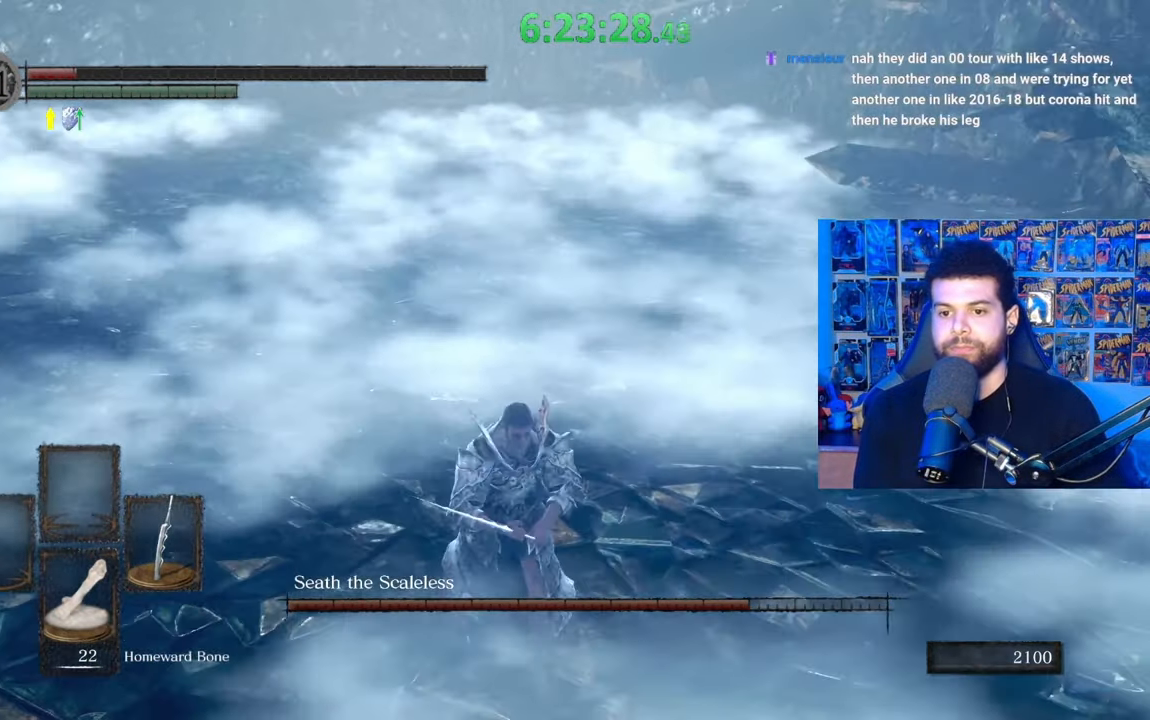
{"buttons": [], "left_stick": "down-left", "right_stick": "center", "events": [[83, "left_stick", "down-left"], [217, "B", "down"], [333, "B", "up"]]}
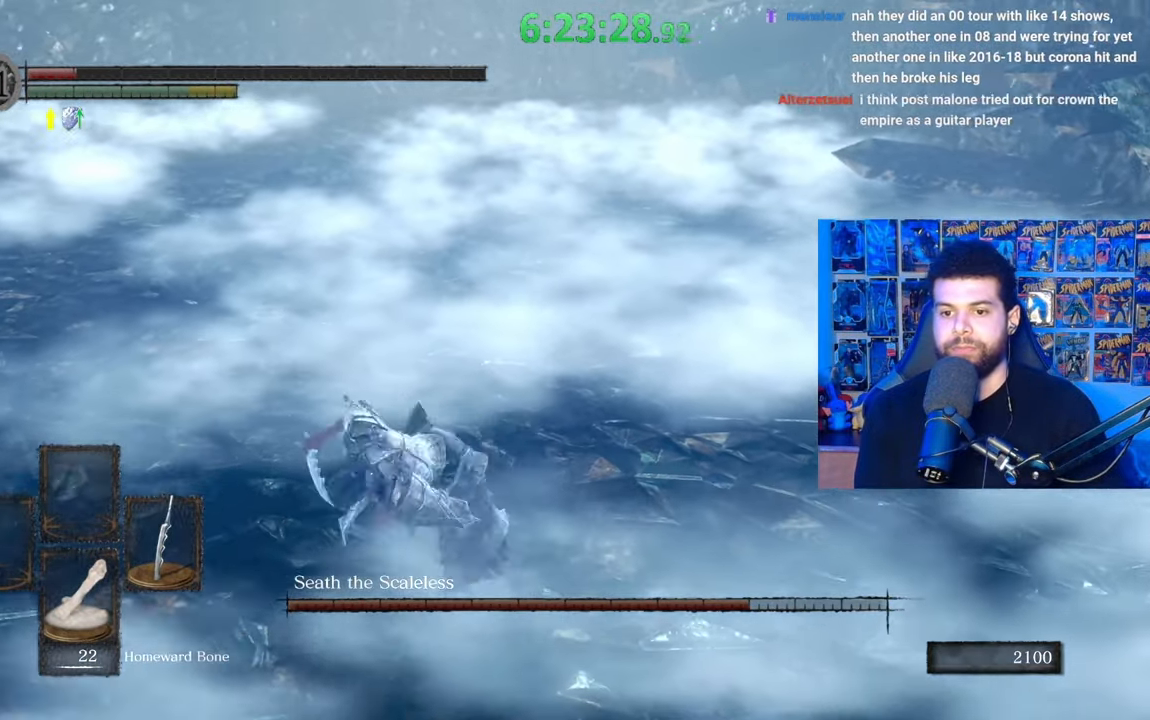
{"buttons": ["B"], "left_stick": "down-left", "right_stick": "center", "events": [[33, "right_stick", "right"], [133, "left_stick", "center"], [183, "right_stick", "center"], [267, "left_stick", "down-left"], [367, "right_stick", "right"], [433, "right_stick", "center"], [483, "B", "down"]]}
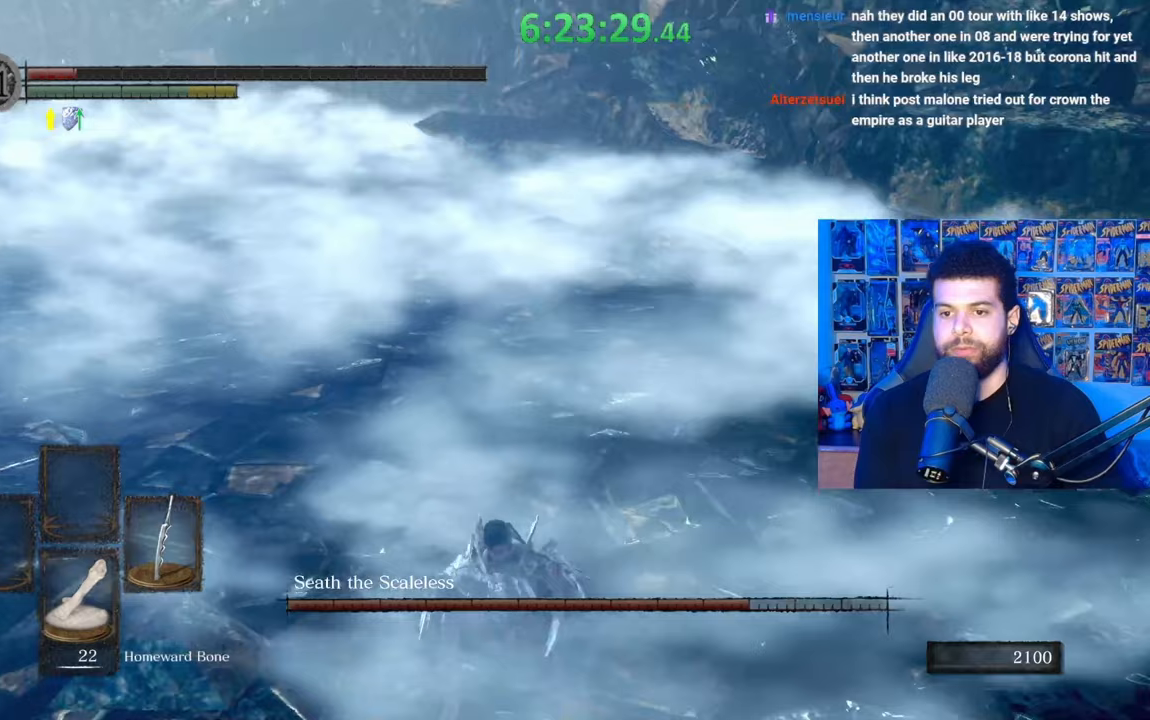
{"buttons": ["B"], "left_stick": "down-left", "right_stick": "center", "events": [[317, "right_stick", "left"], [417, "right_stick", "center"]]}
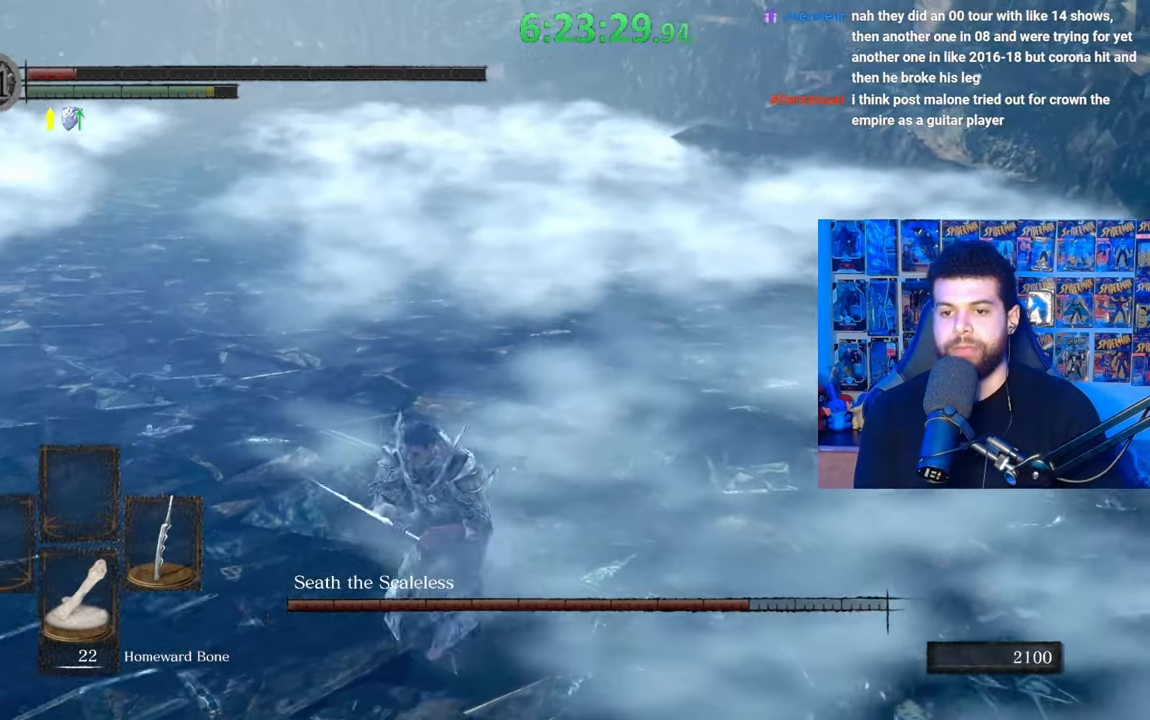
{"buttons": ["B"], "left_stick": "left", "right_stick": "center", "events": [[233, "left_stick", "left"], [283, "right_stick", "right"], [433, "right_stick", "center"]]}
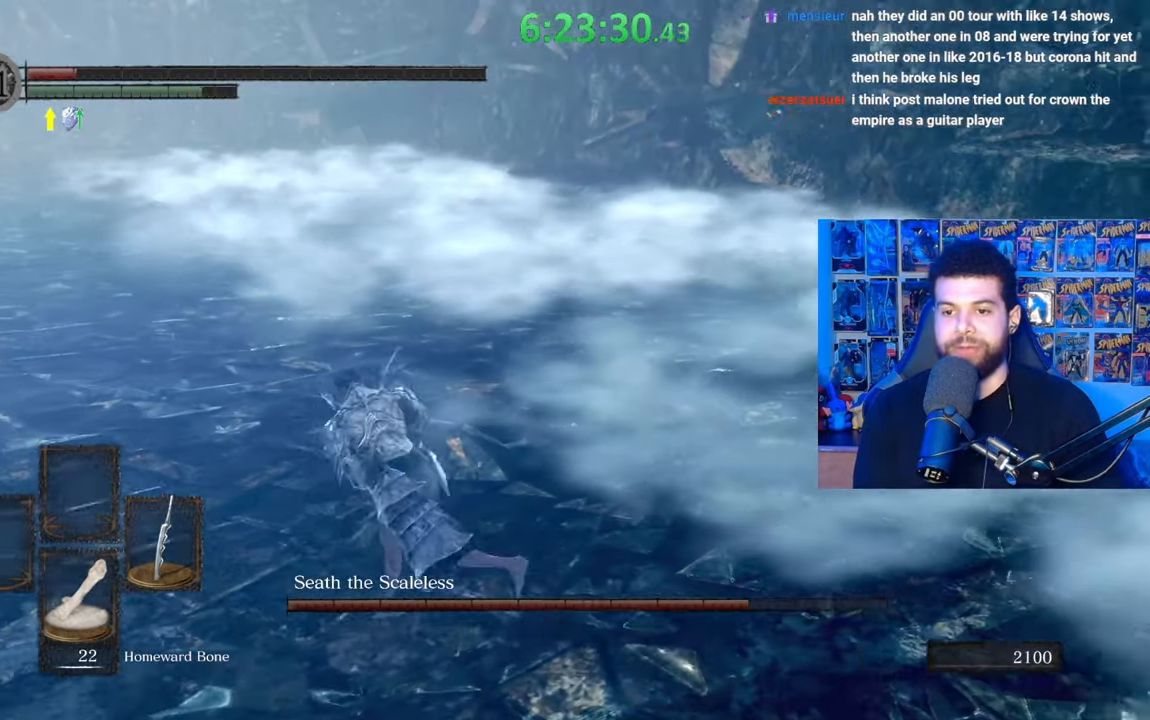
{"buttons": ["B"], "left_stick": "left", "right_stick": "center", "events": [[167, "B", "up"], [317, "right_stick", "right"], [383, "right_stick", "center"], [433, "B", "down"]]}
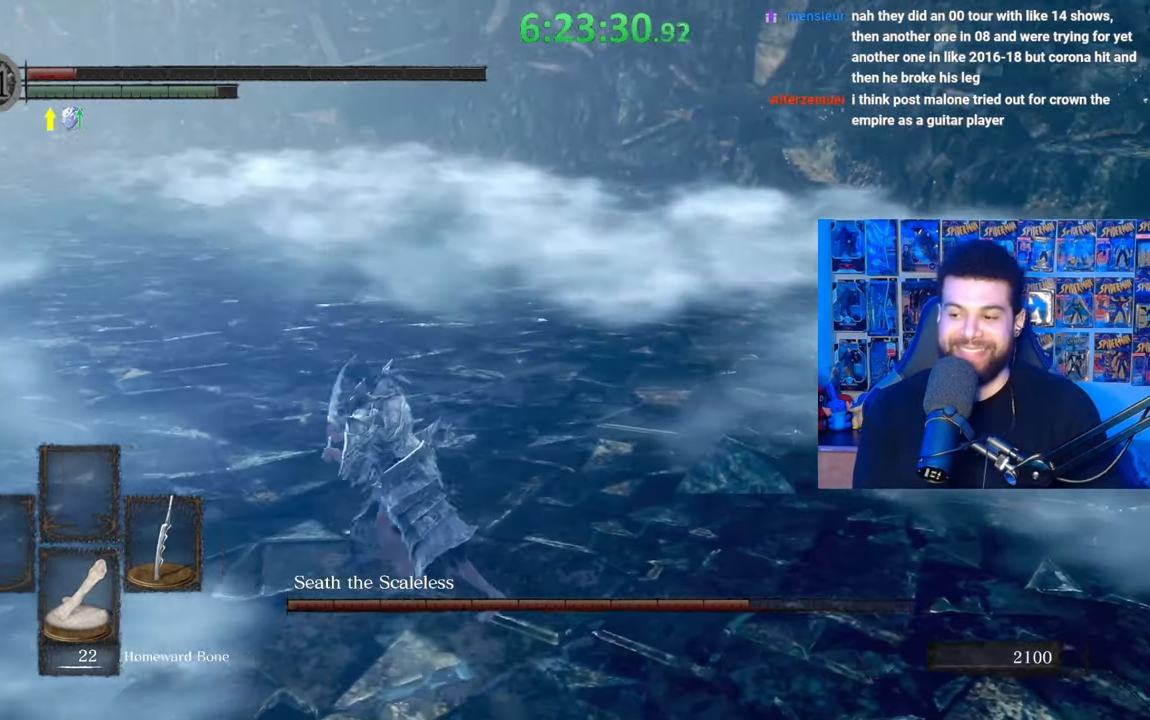
{"buttons": ["B"], "left_stick": "left", "right_stick": "right", "events": [[33, "left_stick", "up-left"], [167, "left_stick", "left"], [183, "right_stick", "right"]]}
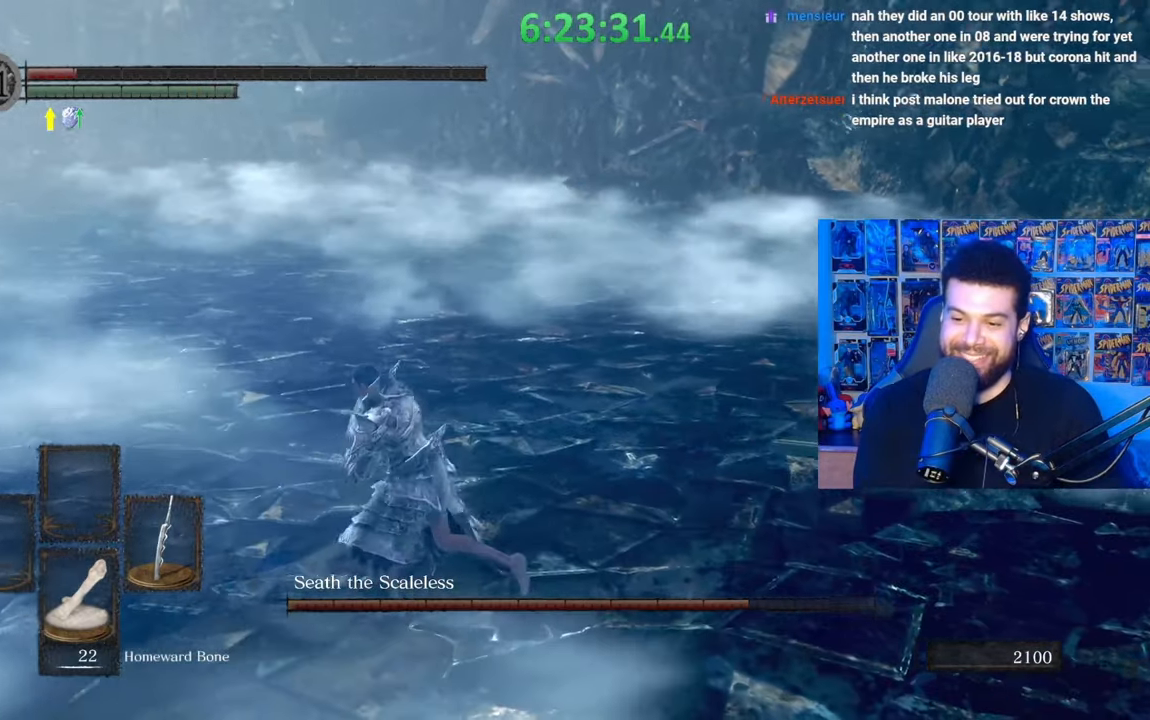
{"buttons": ["B"], "left_stick": "left", "right_stick": "right", "events": [[133, "right_stick", "center"], [383, "right_stick", "right"]]}
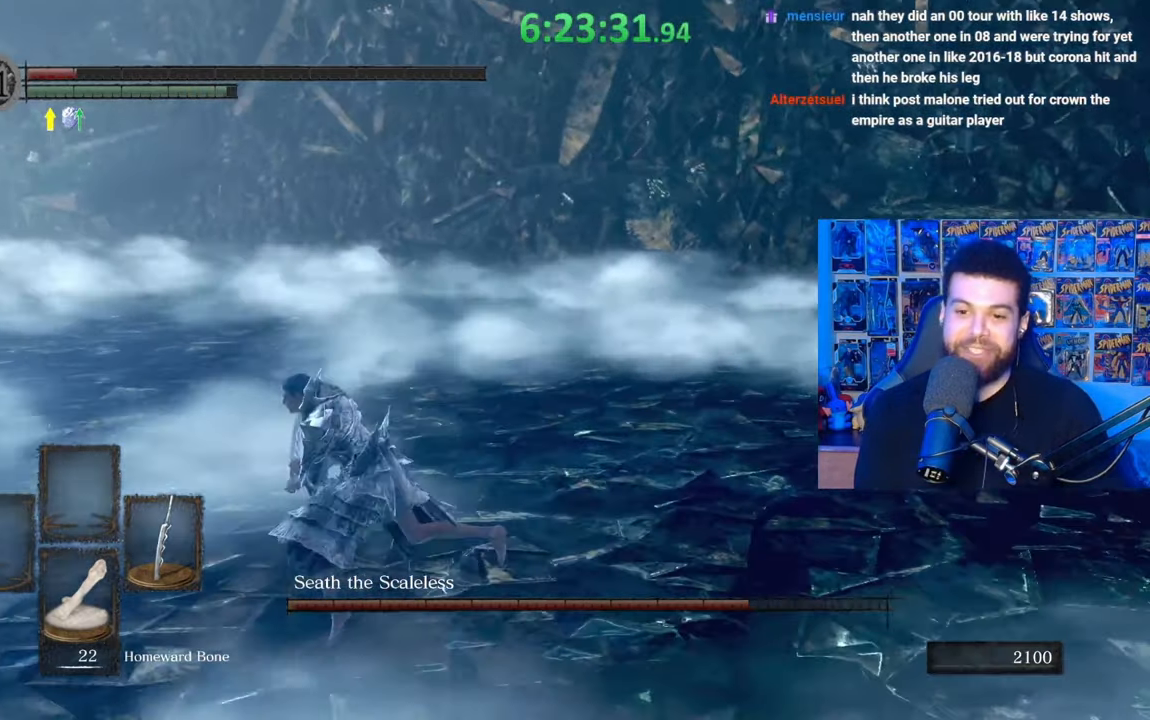
{"buttons": [], "left_stick": "up-left", "right_stick": "center", "events": [[33, "right_stick", "center"], [183, "B", "up"], [483, "left_stick", "up-left"]]}
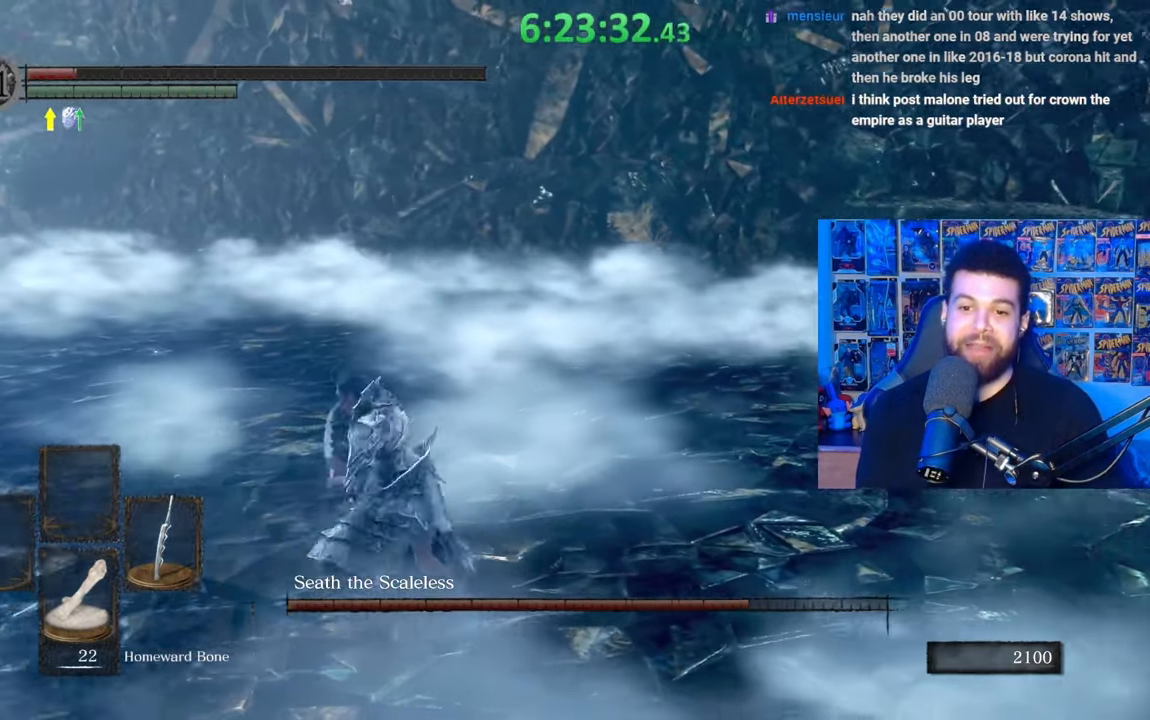
{"buttons": [], "left_stick": "down-left", "right_stick": "center", "events": [[83, "right_stick", "right"], [217, "right_stick", "center"], [483, "left_stick", "down-left"]]}
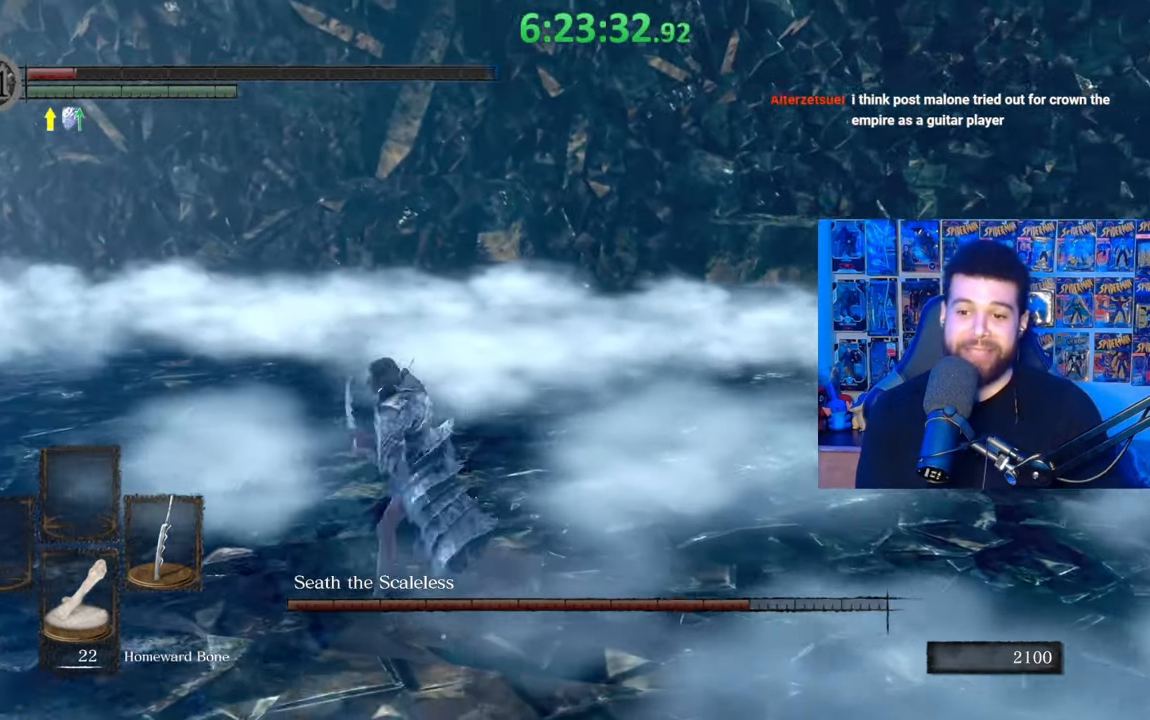
{"buttons": [], "left_stick": "center", "right_stick": "center", "events": [[183, "B", "down"], [317, "B", "up"], [433, "left_stick", "center"]]}
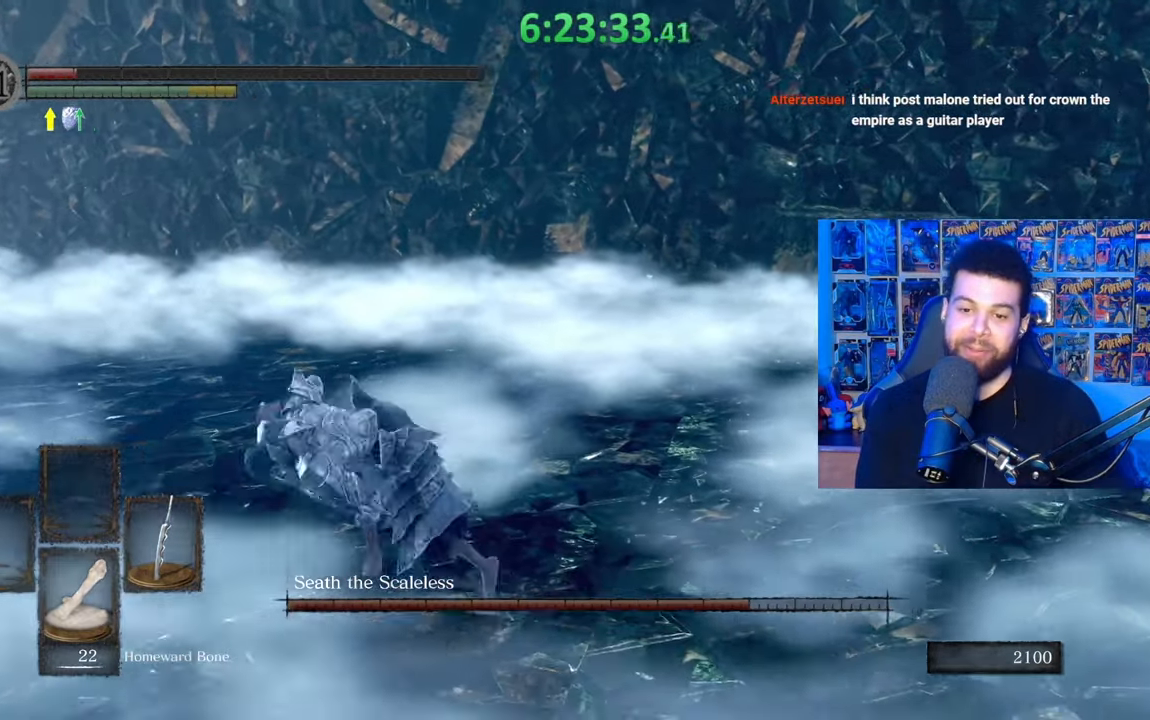
{"buttons": [], "left_stick": "left", "right_stick": "center", "events": [[133, "left_stick", "left"], [133, "right_stick", "right"], [217, "right_stick", "center"], [333, "right_stick", "right"], [417, "right_stick", "center"]]}
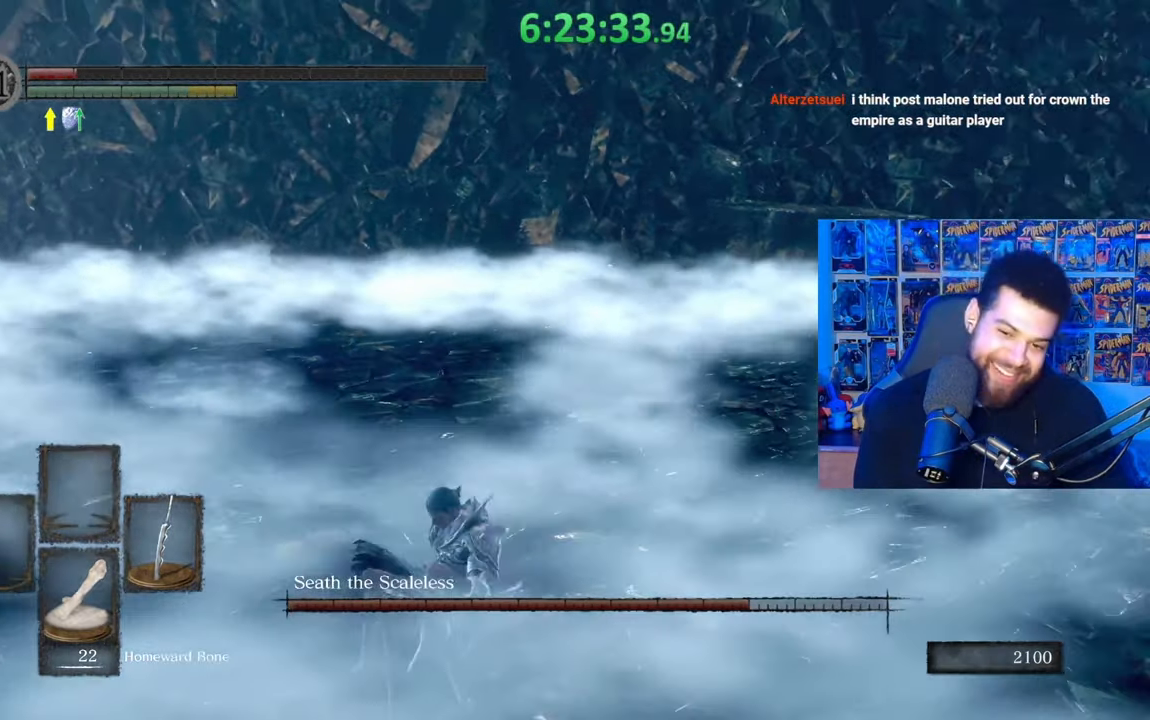
{"buttons": [], "left_stick": "down-left", "right_stick": "center", "events": [[33, "right_stick", "right"], [83, "right_stick", "center"], [283, "right_stick", "down-right"], [333, "right_stick", "center"], [417, "left_stick", "down-left"]]}
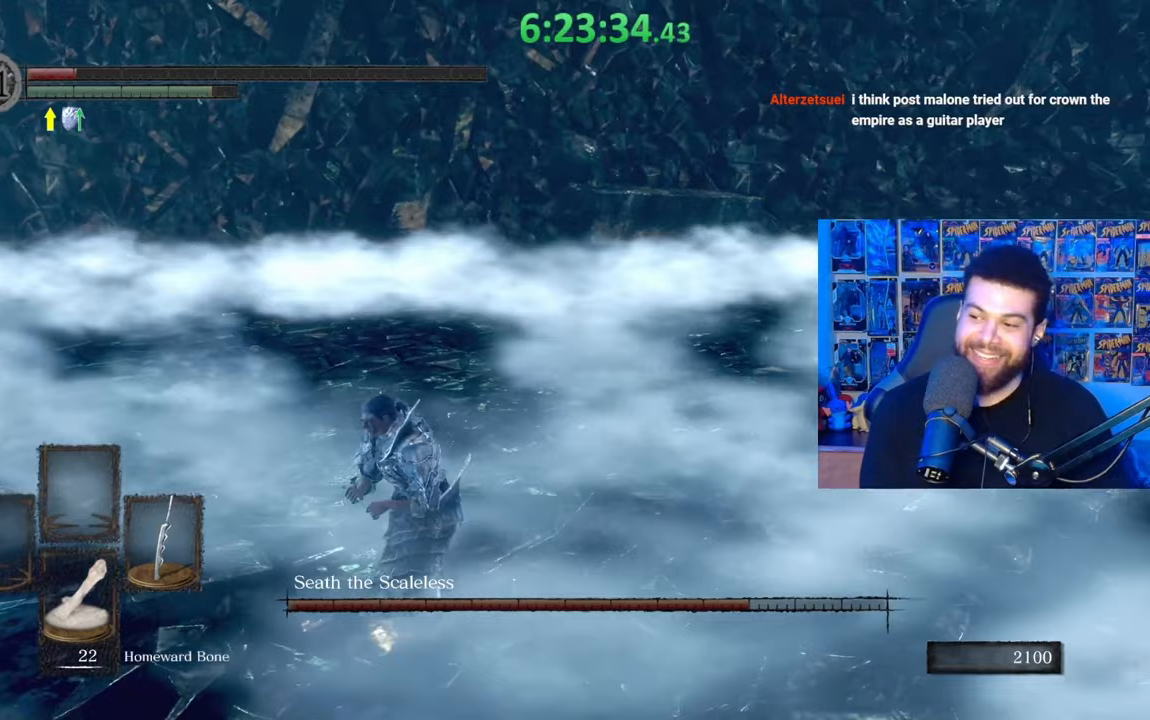
{"buttons": [], "left_stick": "up-left", "right_stick": "center", "events": [[217, "left_stick", "up-left"]]}
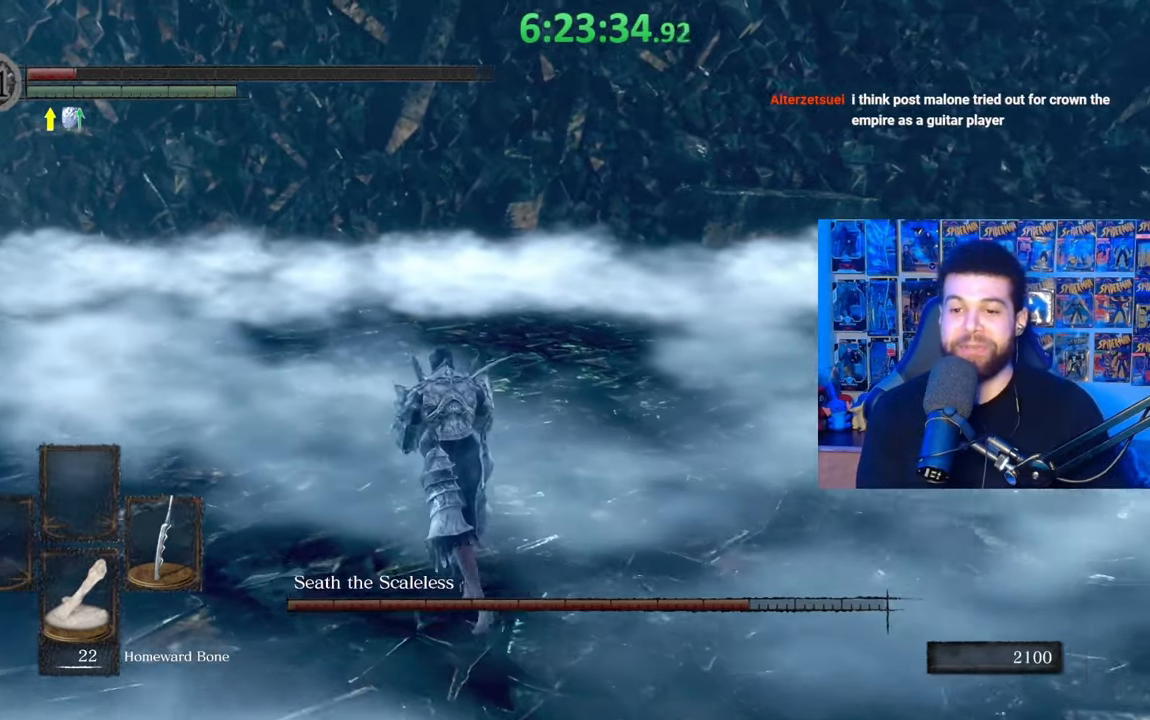
{"buttons": [], "left_stick": "down-left", "right_stick": "center", "events": [[183, "right_stick", "right"], [267, "left_stick", "down-left"], [333, "right_stick", "center"]]}
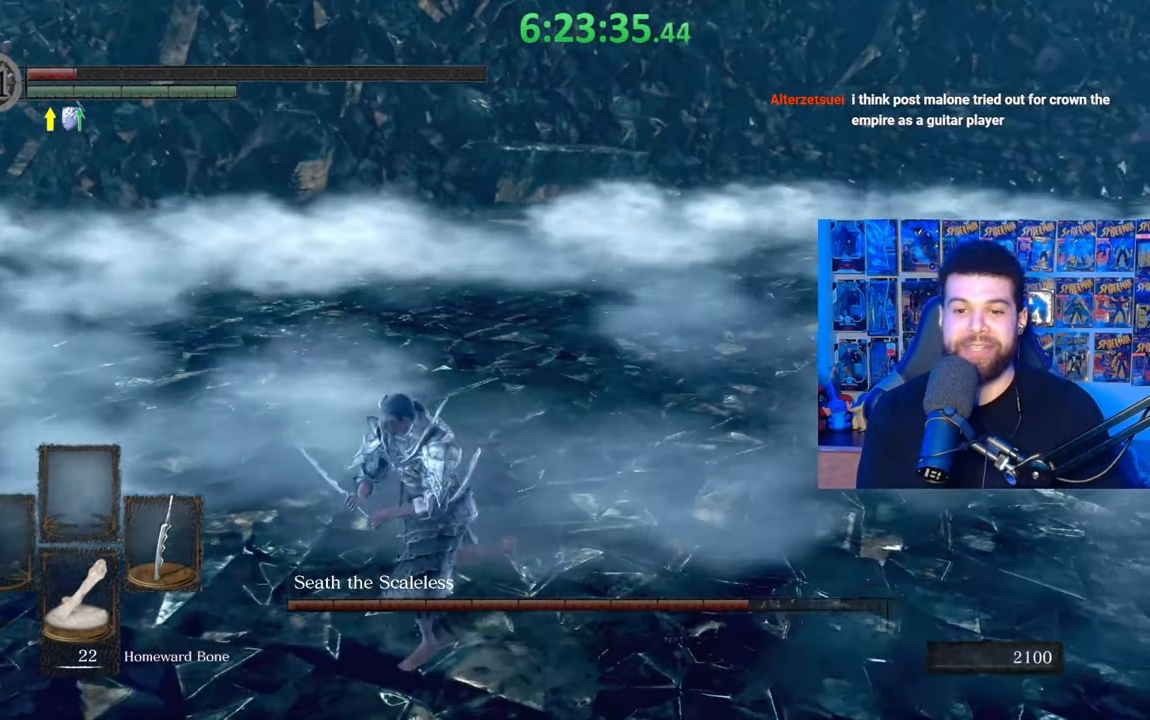
{"buttons": [], "left_stick": "up", "right_stick": "center", "events": [[133, "right_stick", "down-right"], [233, "left_stick", "down-right"], [233, "right_stick", "center"], [317, "left_stick", "up-right"], [383, "left_stick", "up"]]}
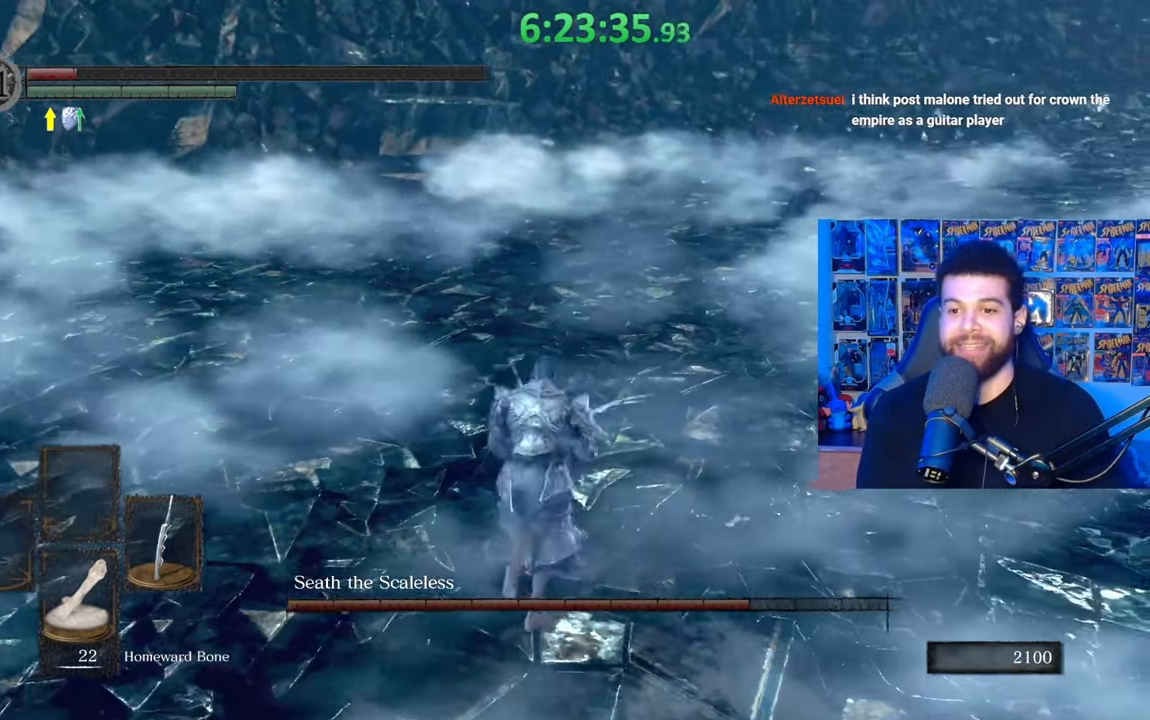
{"buttons": [], "left_stick": "down-left", "right_stick": "center", "events": [[283, "left_stick", "left"], [333, "B", "down"], [333, "left_stick", "down-left"], [467, "B", "up"]]}
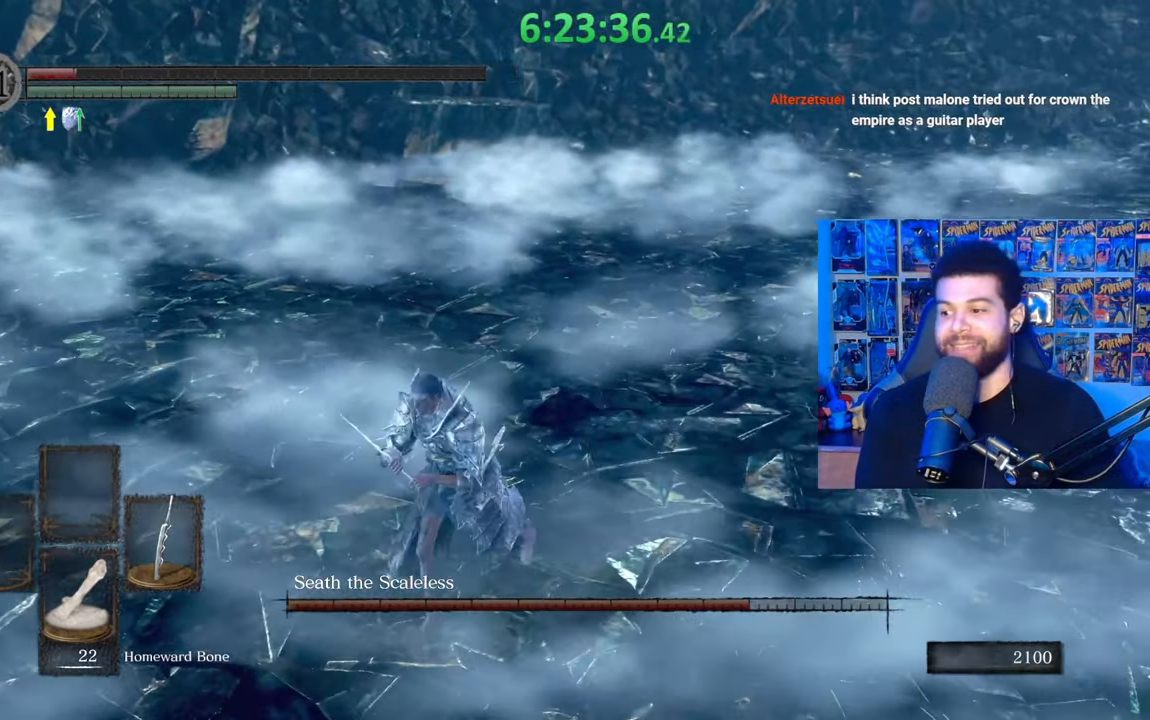
{"buttons": [], "left_stick": "down-left", "right_stick": "center", "events": [[83, "left_stick", "center"], [83, "right_stick", "right"], [167, "right_stick", "center"], [433, "left_stick", "down-left"]]}
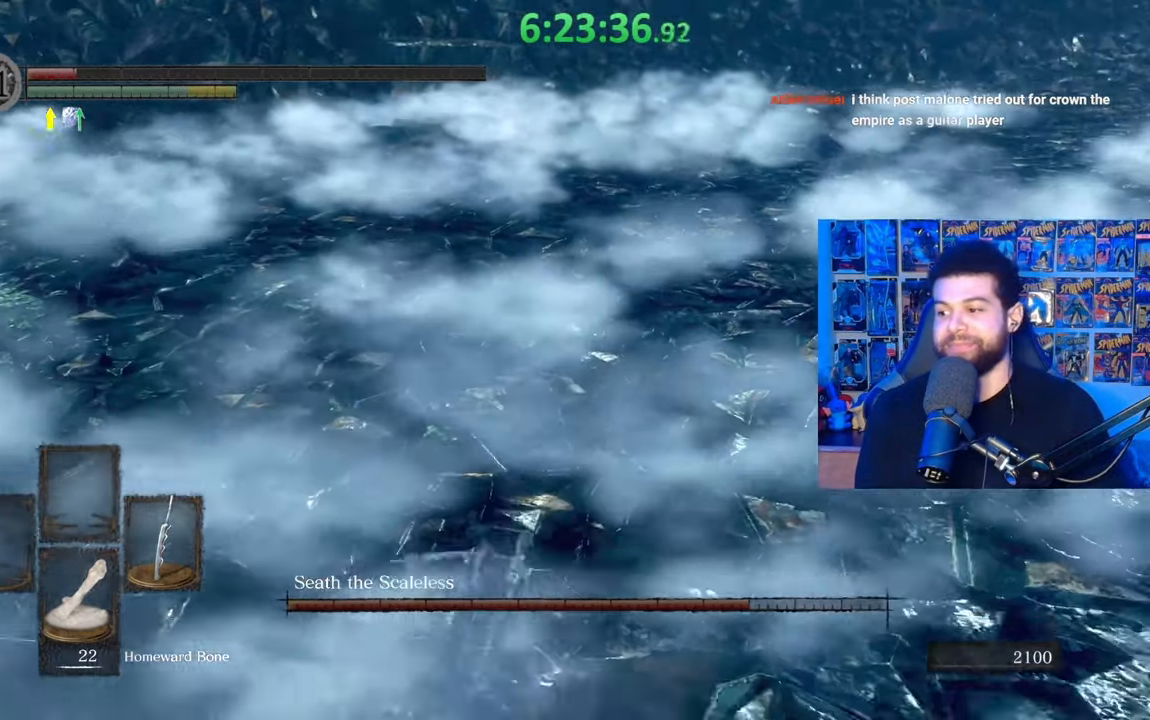
{"buttons": [], "left_stick": "down-left", "right_stick": "center", "events": [[33, "right_stick", "up"], [133, "right_stick", "center"]]}
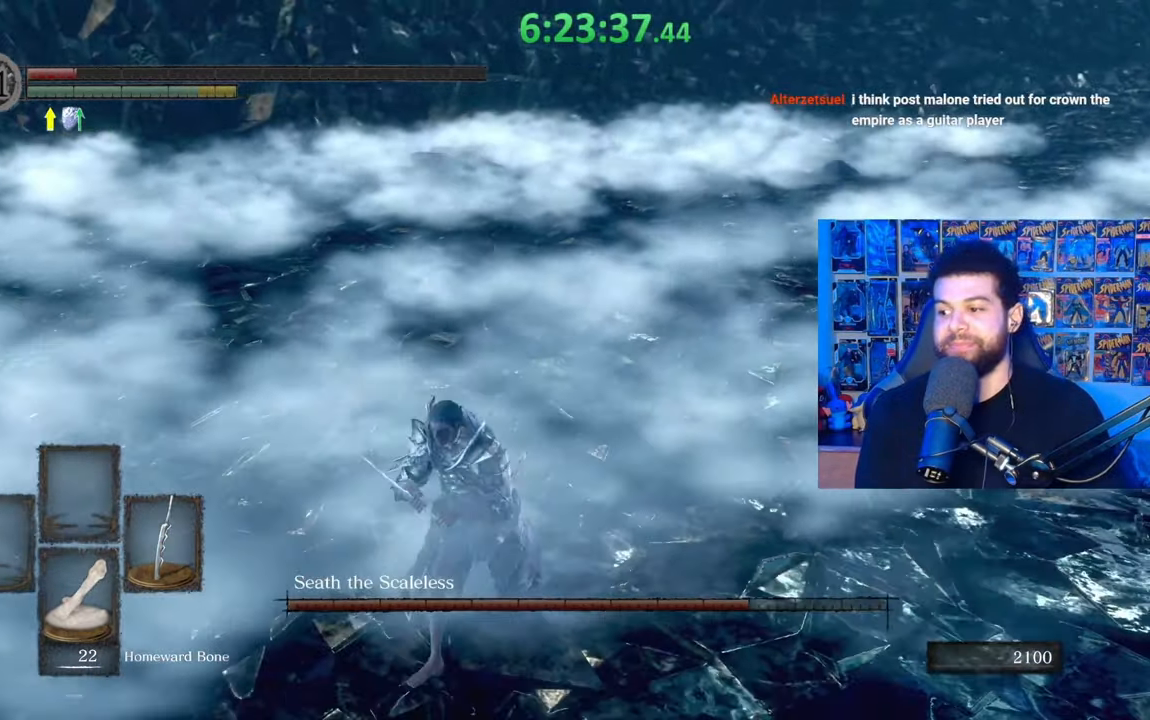
{"buttons": ["B"], "left_stick": "up", "right_stick": "center", "events": [[67, "left_stick", "up-left"], [133, "left_stick", "up"], [283, "B", "down"]]}
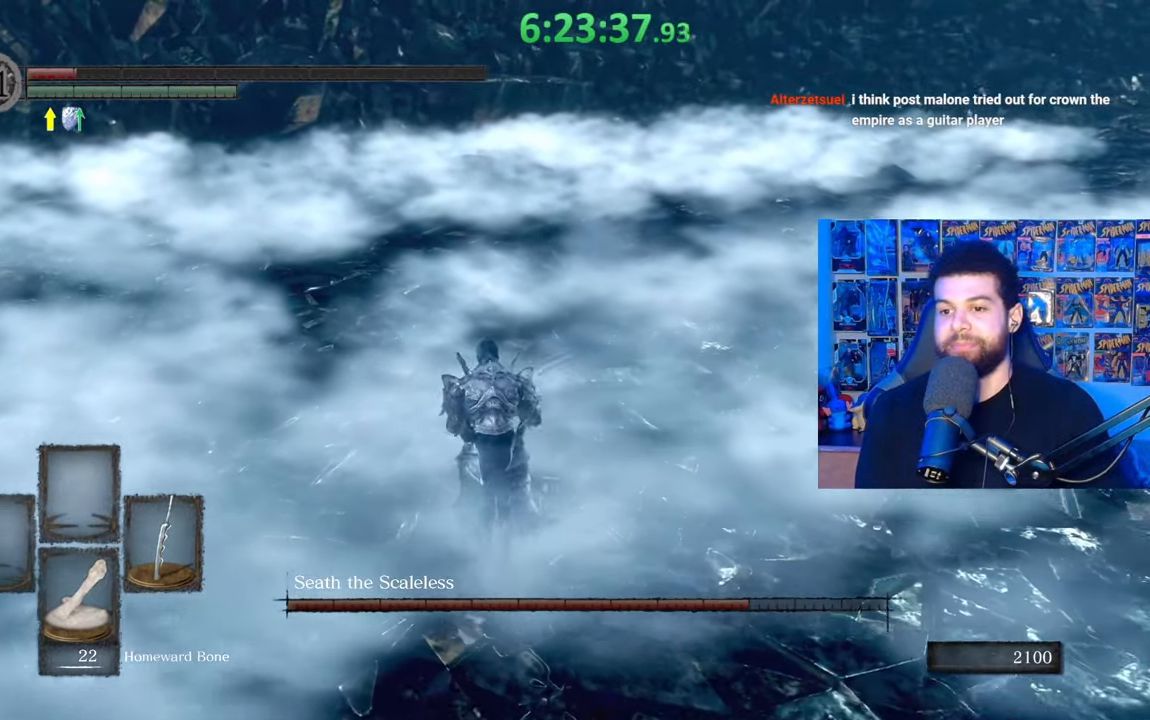
{"buttons": [], "left_stick": "down", "right_stick": "center", "events": [[33, "left_stick", "left"], [167, "left_stick", "down-left"], [267, "right_stick", "right"], [283, "left_stick", "down"], [333, "right_stick", "center"], [467, "B", "up"]]}
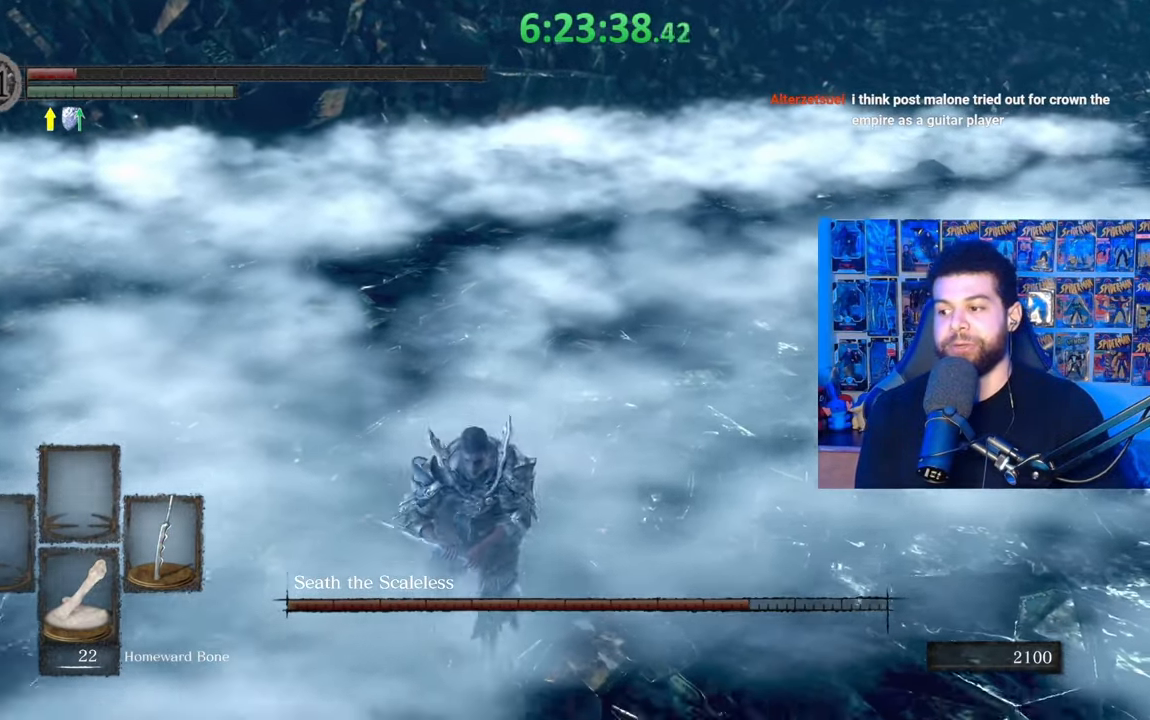
{"buttons": [], "left_stick": "center", "right_stick": "center", "events": [[117, "left_stick", "center"]]}